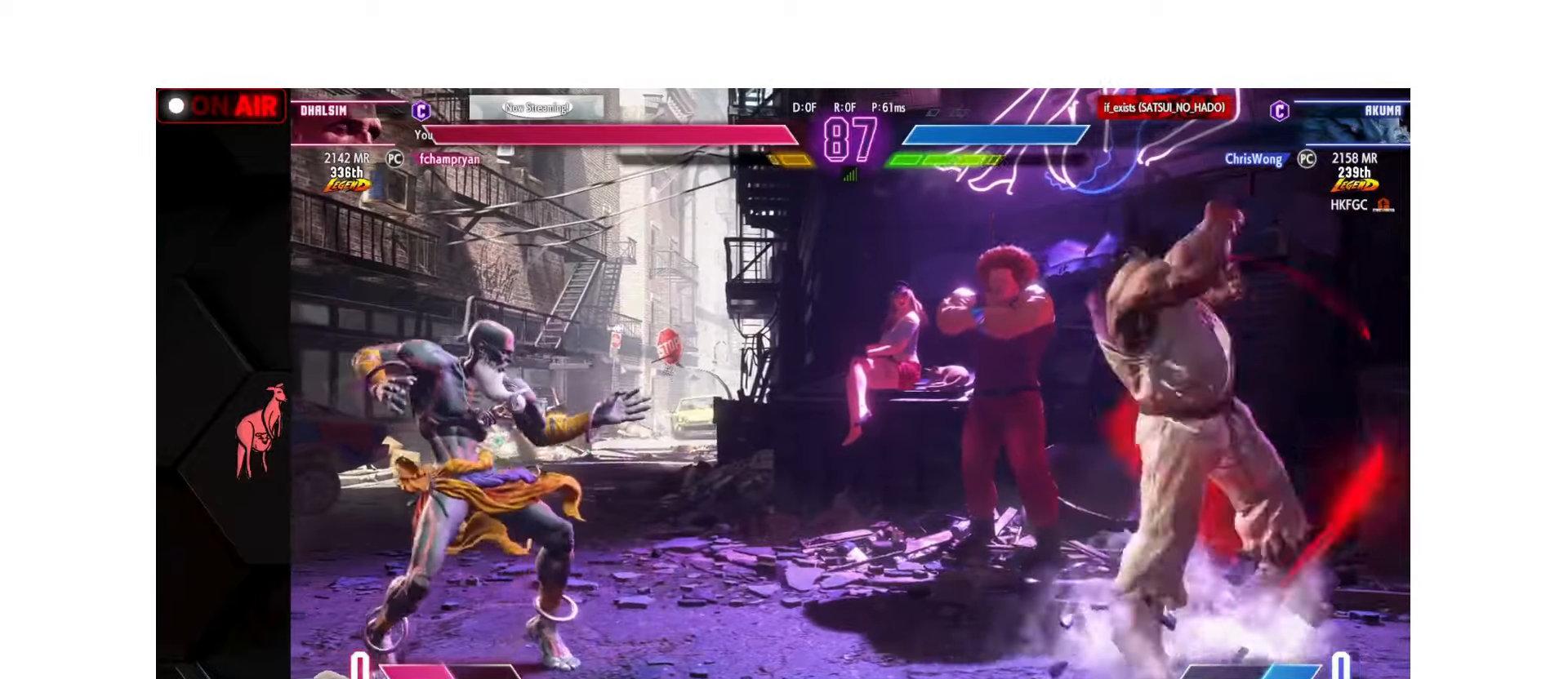
Gameplay with a controller (arcade stick); each line is a JSON object with the inputs held at the frame after it. "events" lists button and stick changes between this image and that frame as [ms after this image, input, new state], when the widget could be followed in between. Not read: L3 R3.
{"buttons": ["CROSS", "CIRCLE"], "left_stick": "down", "events": [[67, "left_stick", "down-left"], [217, "left_stick", "up-left"], [300, "TRIANGLE", "down"], [333, "left_stick", "down"], [350, "TRIANGLE", "up"], [450, "CIRCLE", "down"], [450, "CROSS", "down"]]}
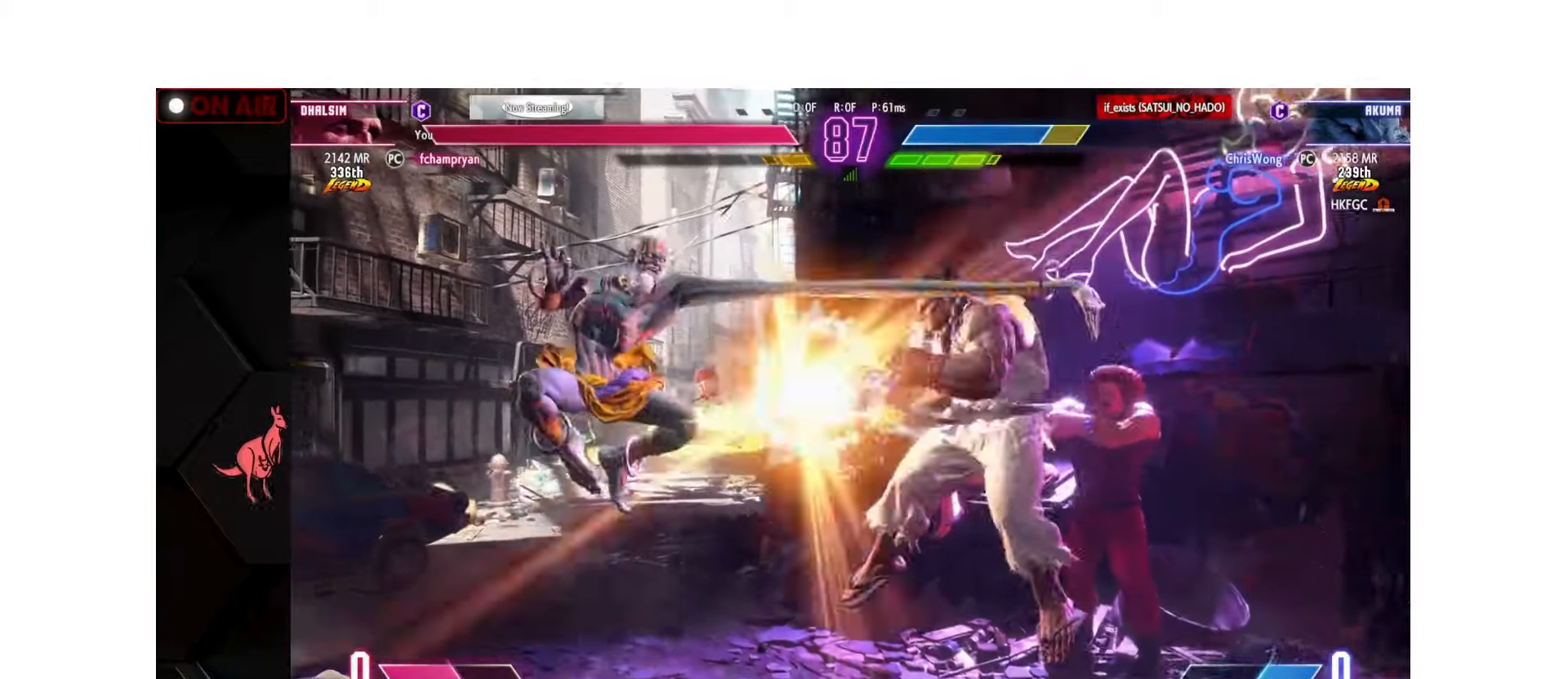
{"buttons": [], "left_stick": "center", "events": [[17, "CIRCLE", "up"], [17, "CROSS", "up"], [100, "left_stick", "center"], [183, "left_stick", "right"], [267, "left_stick", "down"], [350, "left_stick", "left"], [367, "SQUARE", "down"], [417, "SQUARE", "up"], [500, "left_stick", "center"]]}
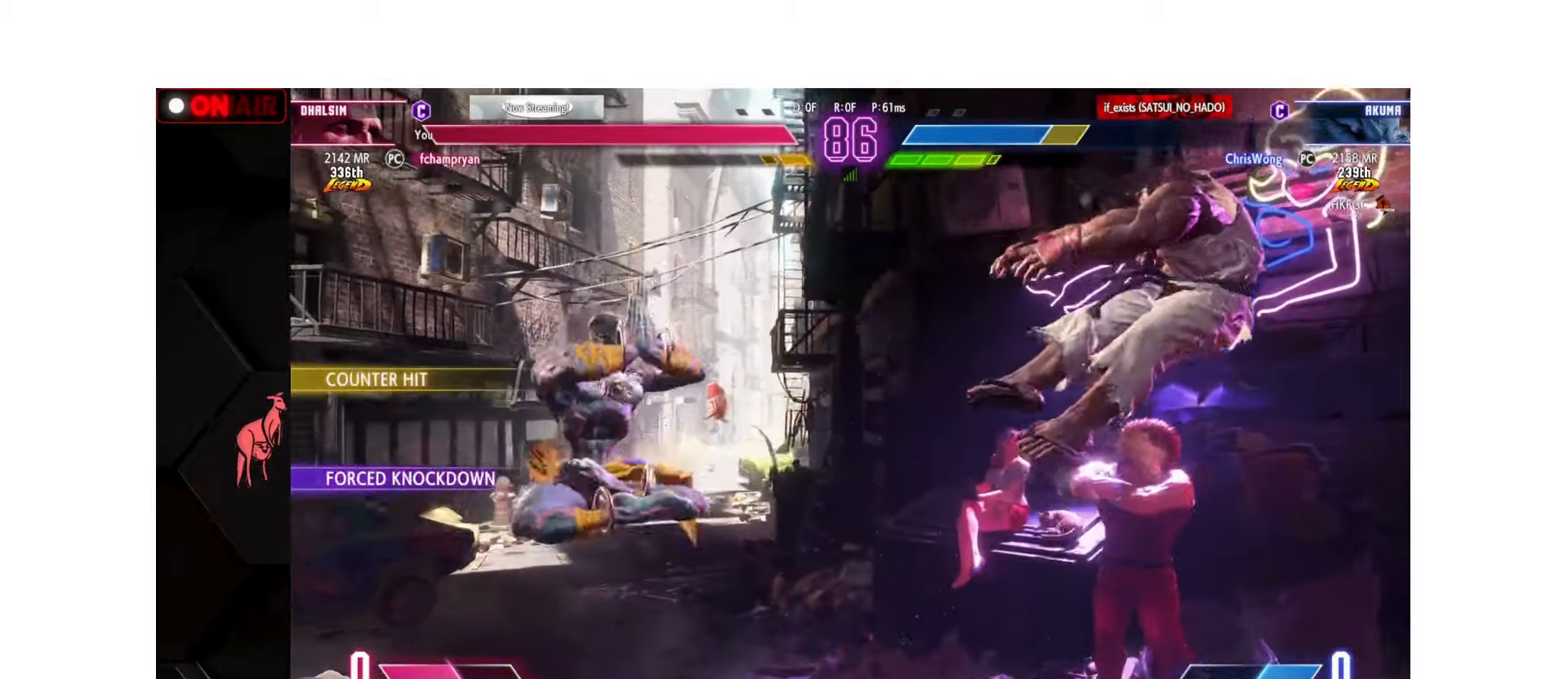
{"buttons": [], "left_stick": "center", "events": [[17, "SQUARE", "down"], [33, "left_stick", "down"], [67, "SQUARE", "up"], [150, "left_stick", "left"], [167, "SQUARE", "down"], [233, "SQUARE", "up"], [250, "left_stick", "center"], [333, "SQUARE", "down"], [400, "SQUARE", "up"]]}
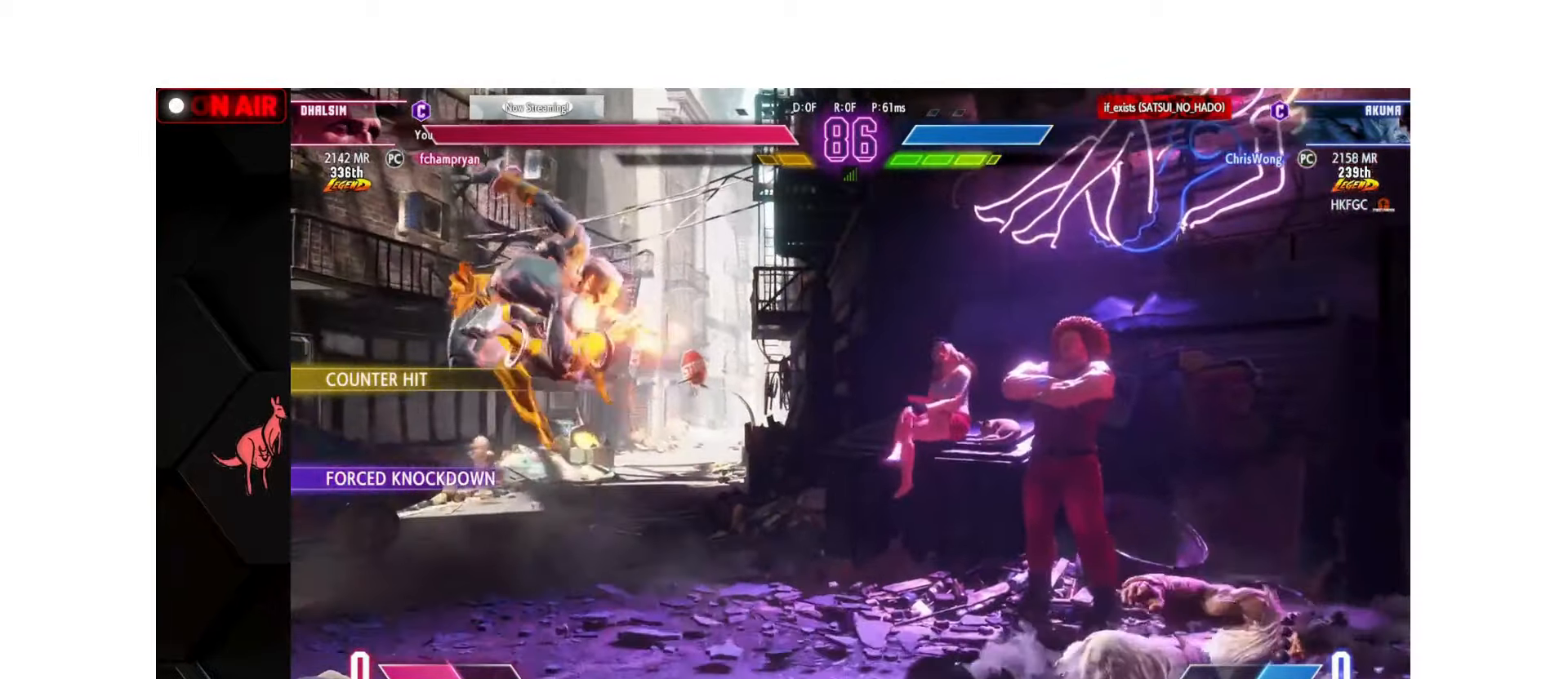
{"buttons": [], "left_stick": "center", "events": []}
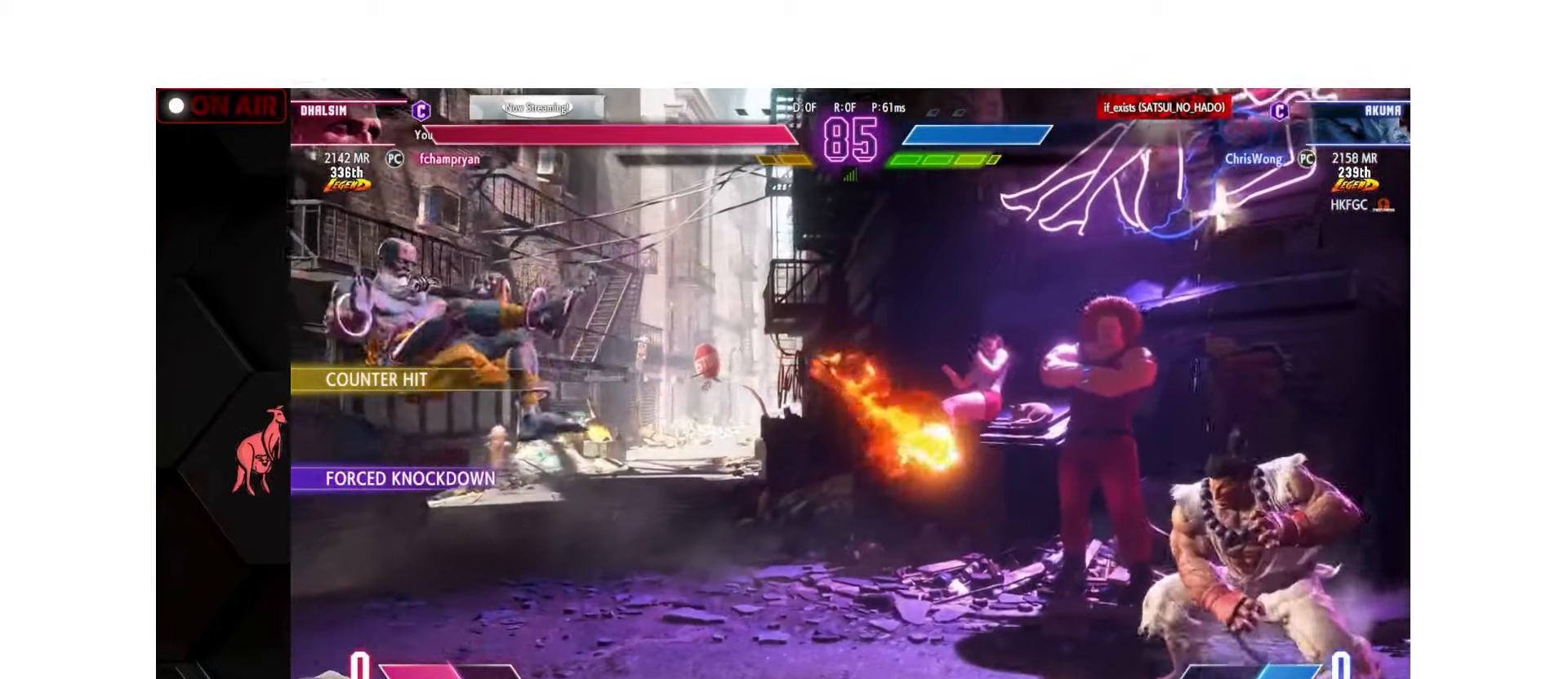
{"buttons": [], "left_stick": "down-right", "events": [[17, "left_stick", "left"], [67, "left_stick", "down-left"], [183, "SQUARE", "down"], [267, "SQUARE", "up"], [467, "left_stick", "down-right"]]}
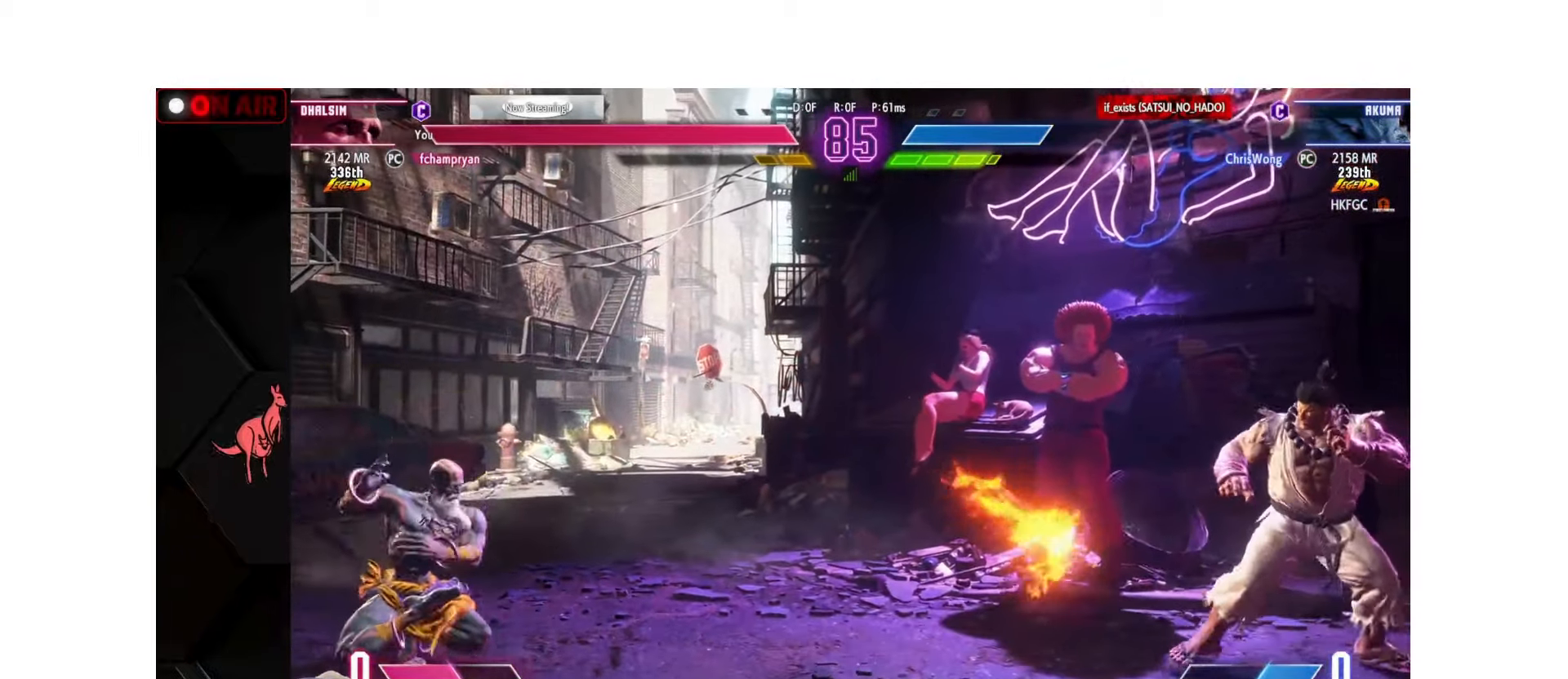
{"buttons": [], "left_stick": "left", "events": [[17, "left_stick", "right"], [117, "SQUARE", "down"], [183, "SQUARE", "up"], [217, "left_stick", "center"], [300, "left_stick", "left"]]}
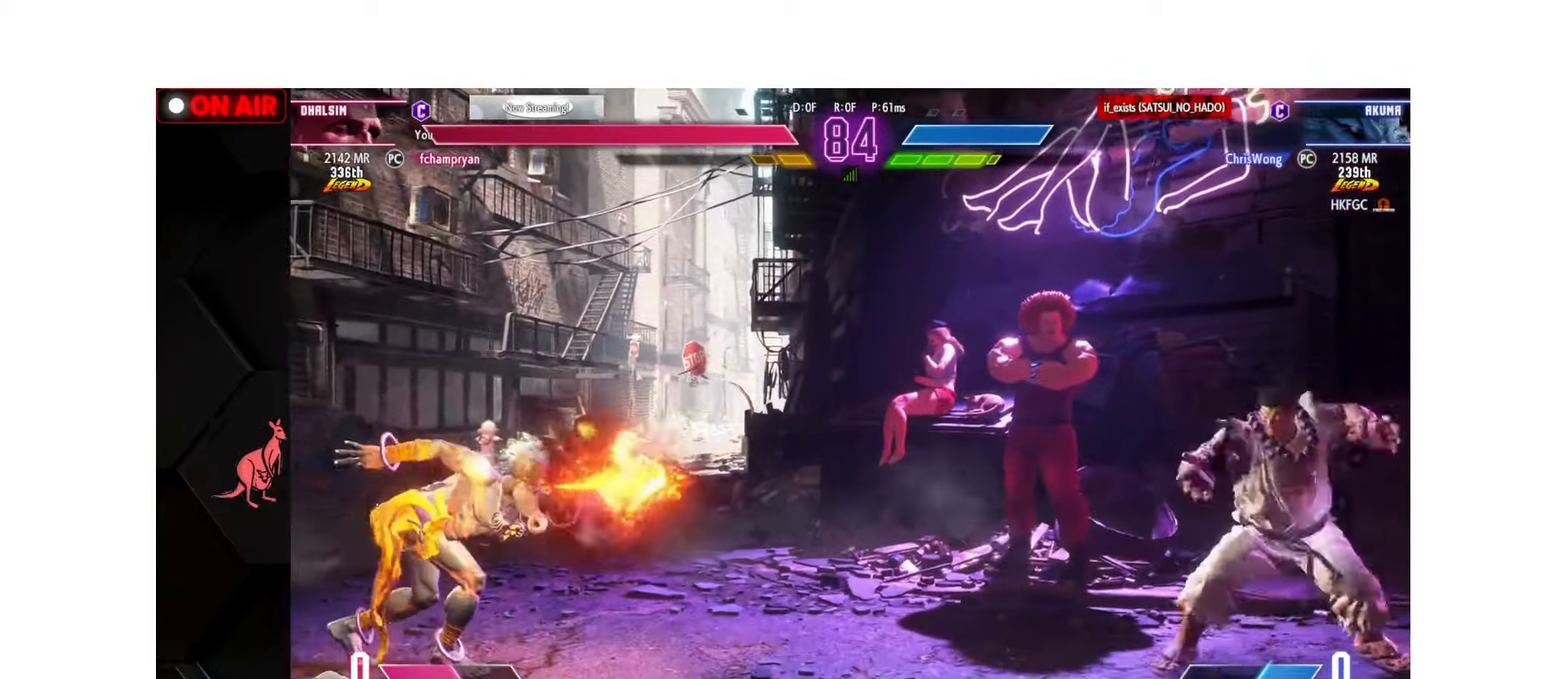
{"buttons": [], "left_stick": "right", "events": [[367, "left_stick", "center"], [450, "left_stick", "right"]]}
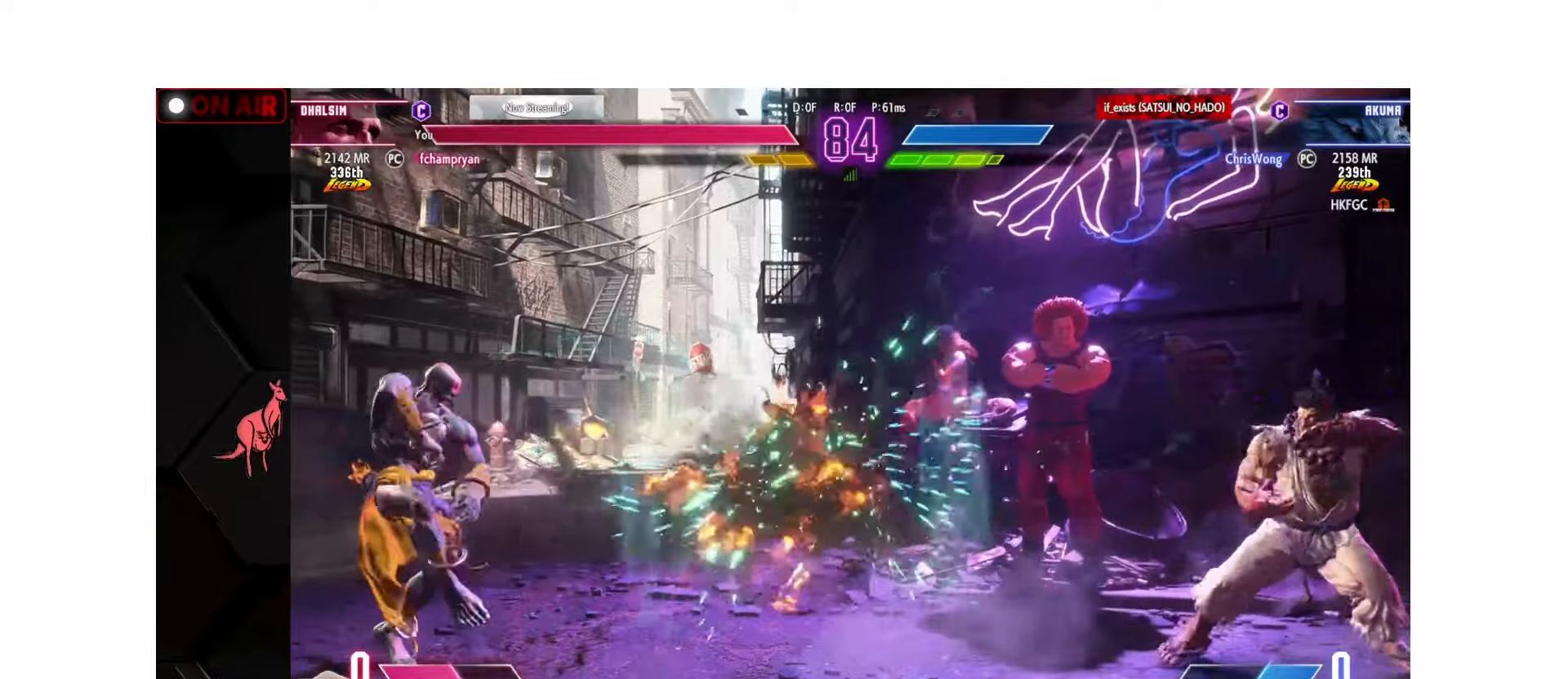
{"buttons": [], "left_stick": "left", "events": [[50, "left_stick", "down"], [117, "left_stick", "right"], [384, "left_stick", "left"]]}
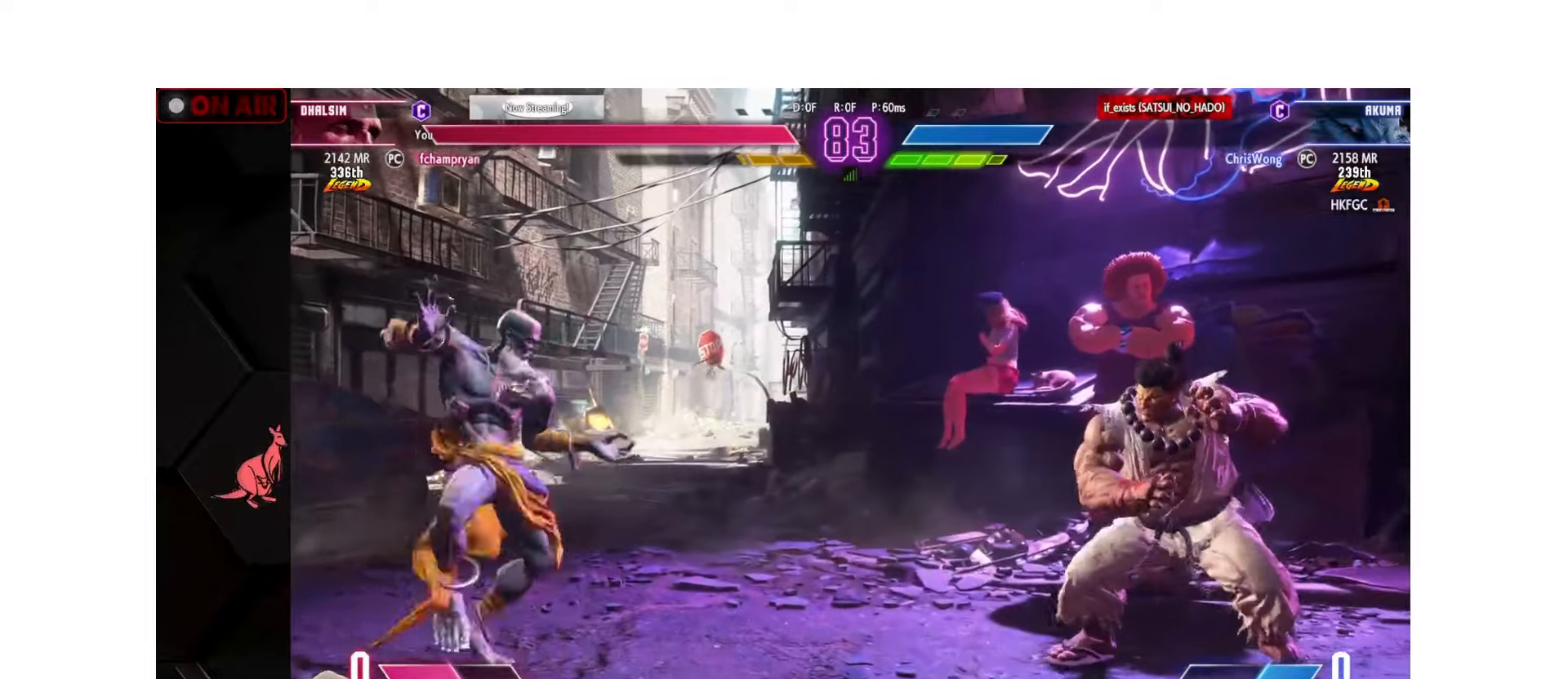
{"buttons": [], "left_stick": "left", "events": [[250, "left_stick", "up-left"], [367, "left_stick", "down"], [384, "CIRCLE", "down"], [384, "CROSS", "down"], [467, "CIRCLE", "up"], [484, "CROSS", "up"], [484, "left_stick", "left"]]}
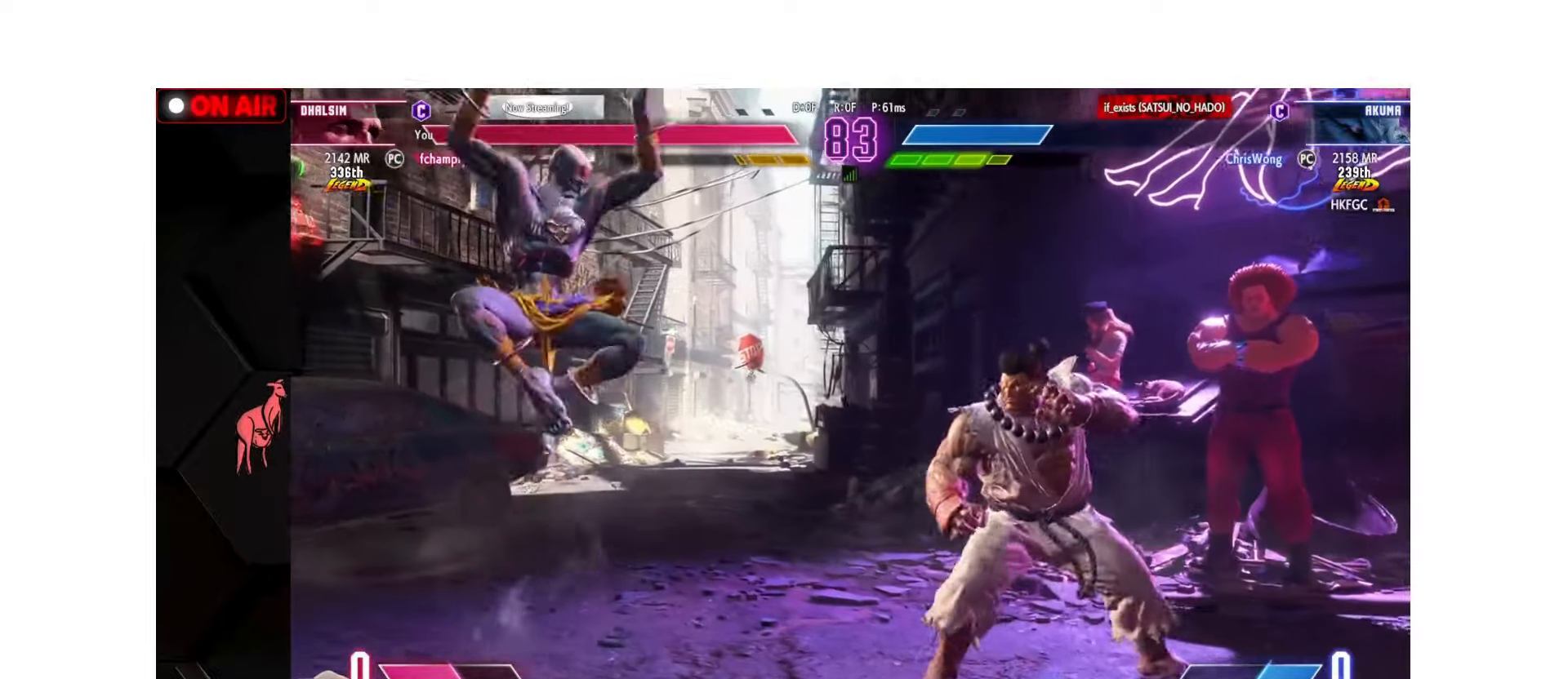
{"buttons": [], "left_stick": "left", "events": []}
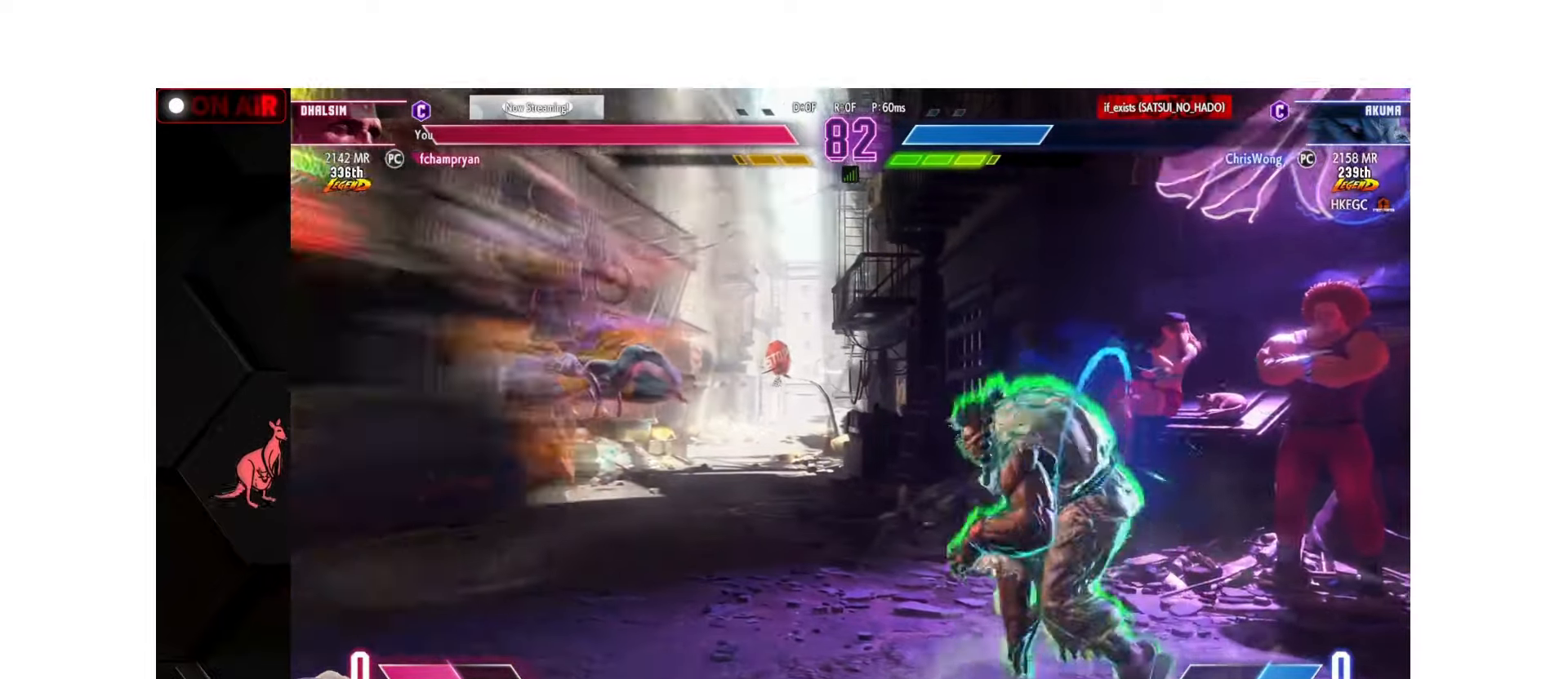
{"buttons": [], "left_stick": "left", "events": [[234, "R1", "down"], [317, "R1", "up"]]}
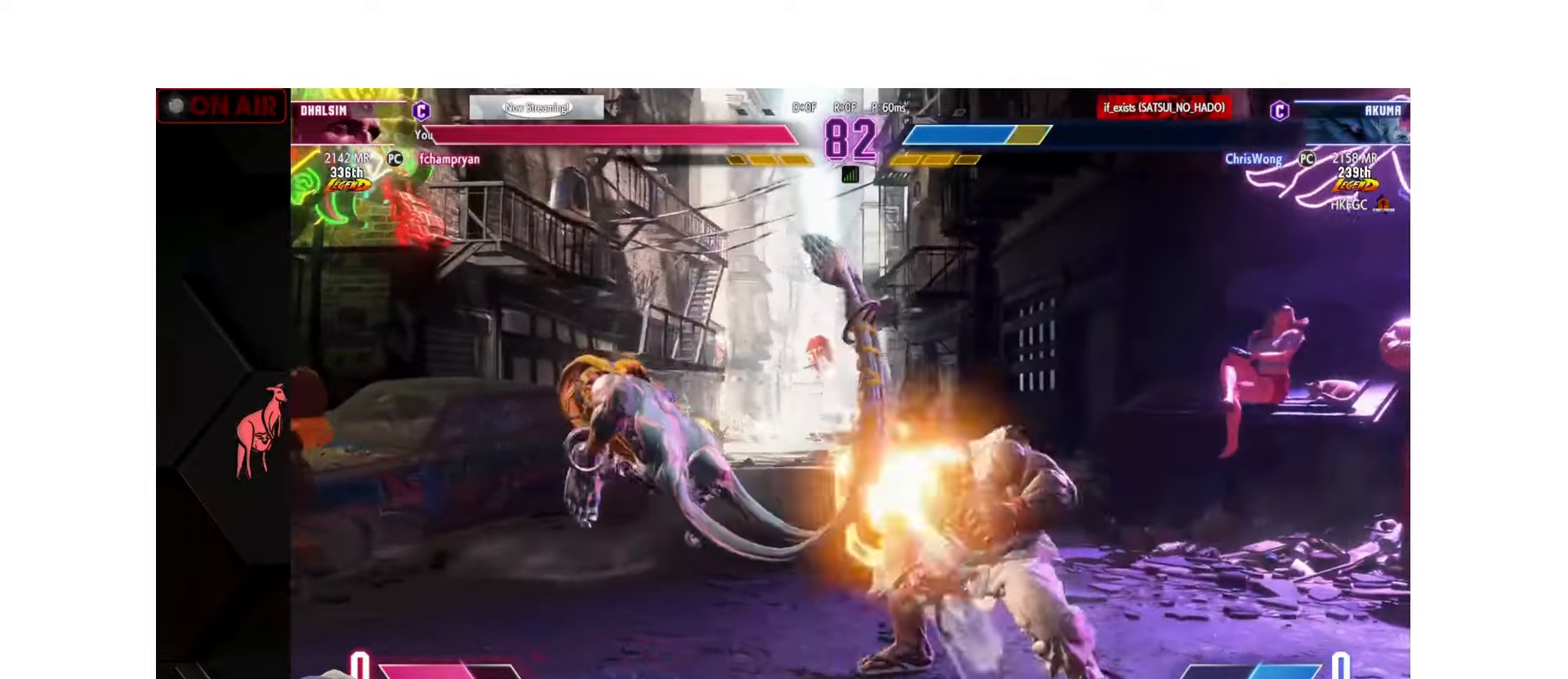
{"buttons": [], "left_stick": "center", "events": [[184, "left_stick", "down-left"], [317, "TRIANGLE", "down"], [400, "TRIANGLE", "up"], [434, "left_stick", "center"]]}
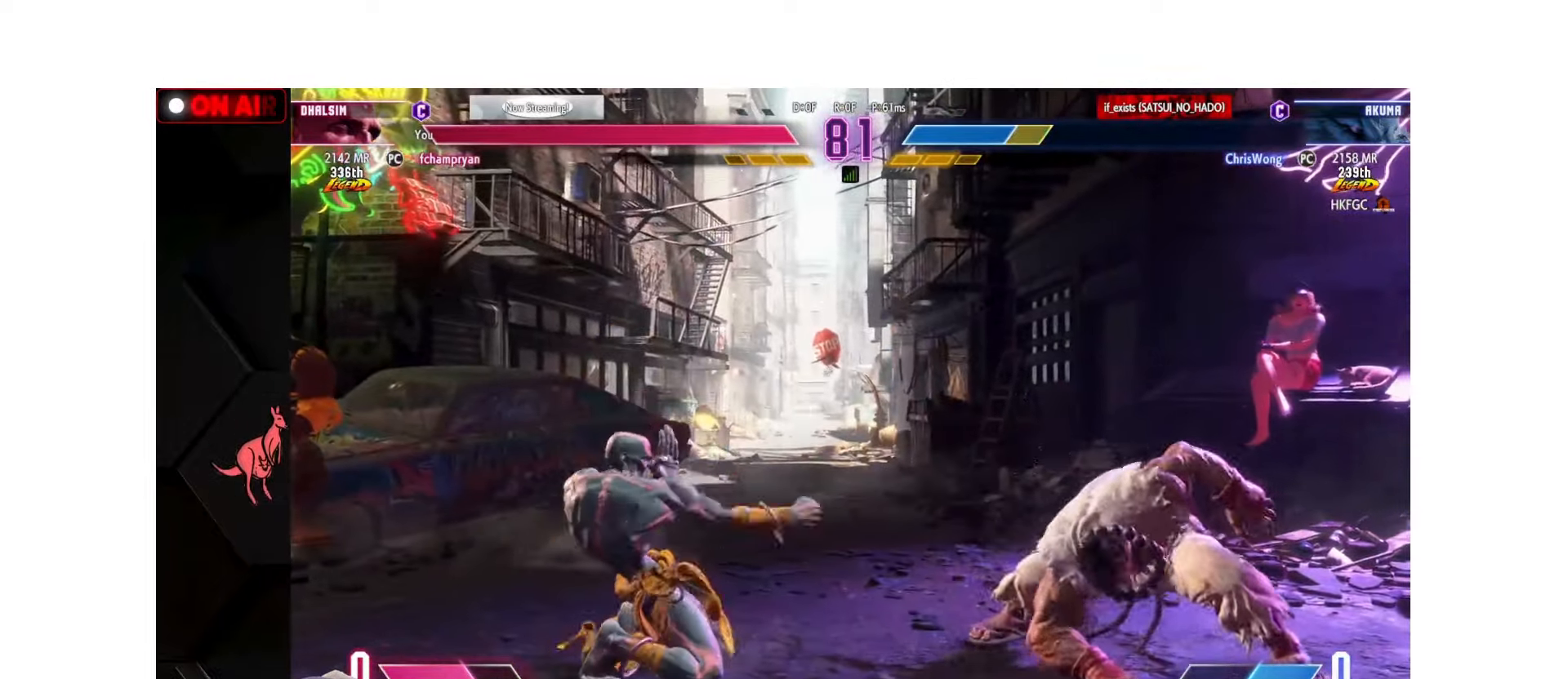
{"buttons": ["CIRCLE"], "left_stick": "left", "events": [[50, "CIRCLE", "down"], [50, "TRIANGLE", "down"], [150, "CIRCLE", "up"], [167, "TRIANGLE", "up"], [300, "left_stick", "left"], [450, "CIRCLE", "down"]]}
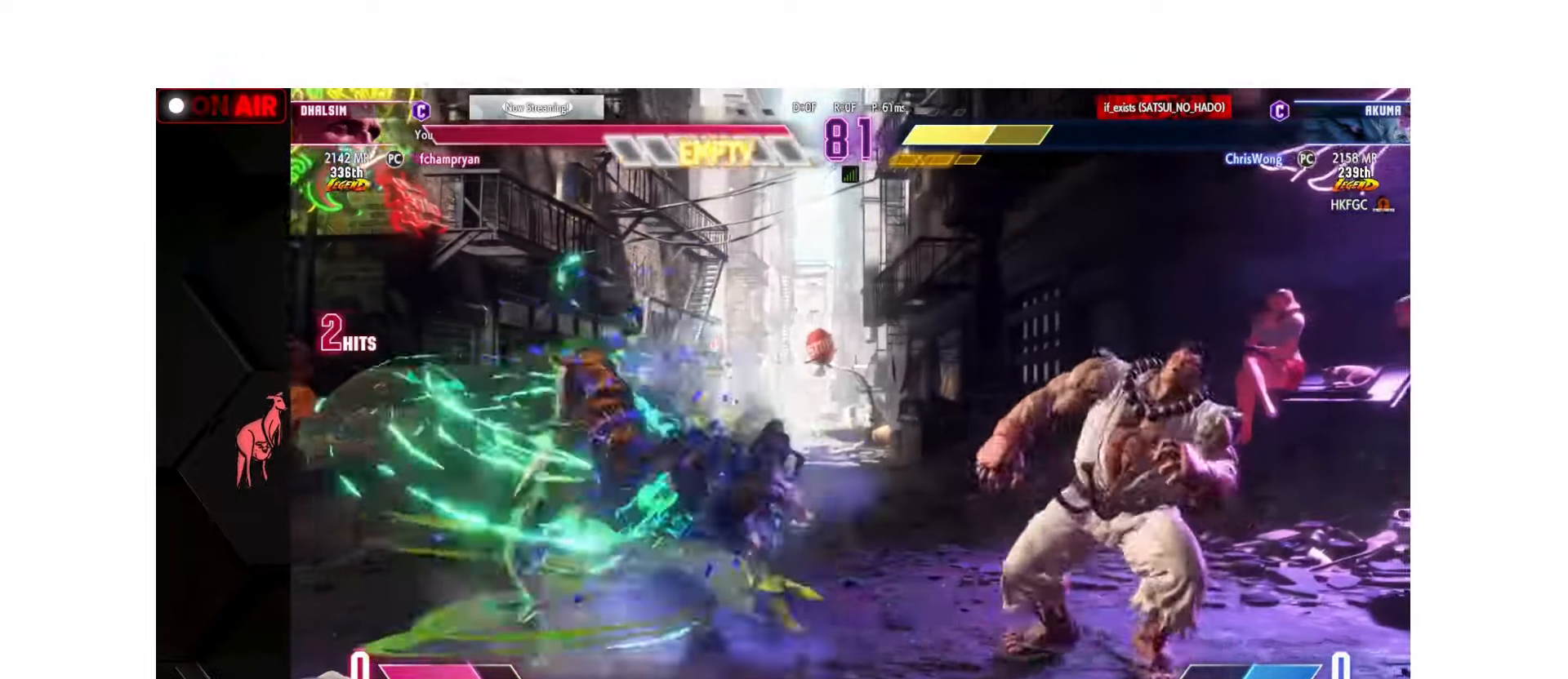
{"buttons": ["SQUARE", "R1"], "left_stick": "down-left", "events": [[50, "CIRCLE", "up"], [50, "left_stick", "right"], [134, "left_stick", "down"], [217, "R1", "down"], [217, "left_stick", "left"], [317, "R1", "up"], [417, "left_stick", "down-left"], [467, "R1", "down"], [467, "SQUARE", "down"], [467, "TRIANGLE", "down"], [500, "TRIANGLE", "up"]]}
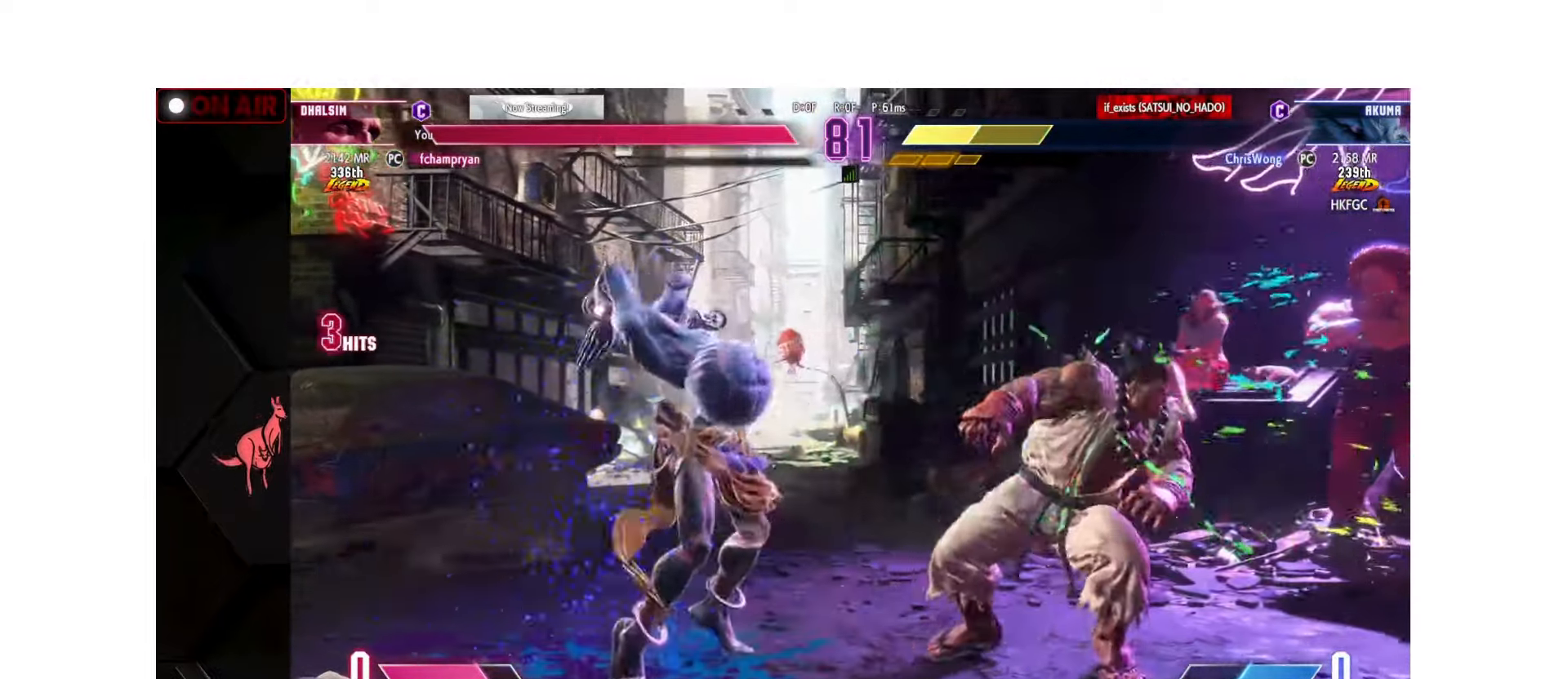
{"buttons": ["SQUARE", "TRIANGLE", "R1"], "left_stick": "center", "events": [[17, "SQUARE", "up"], [34, "R1", "up"], [167, "R1", "down"], [167, "SQUARE", "down"], [167, "TRIANGLE", "down"], [200, "SQUARE", "up"], [200, "TRIANGLE", "up"], [217, "R1", "up"], [317, "R1", "down"], [334, "SQUARE", "down"], [334, "TRIANGLE", "down"], [384, "SQUARE", "up"], [384, "TRIANGLE", "up"], [400, "R1", "up"], [434, "left_stick", "center"], [467, "R1", "down"], [484, "SQUARE", "down"], [484, "TRIANGLE", "down"]]}
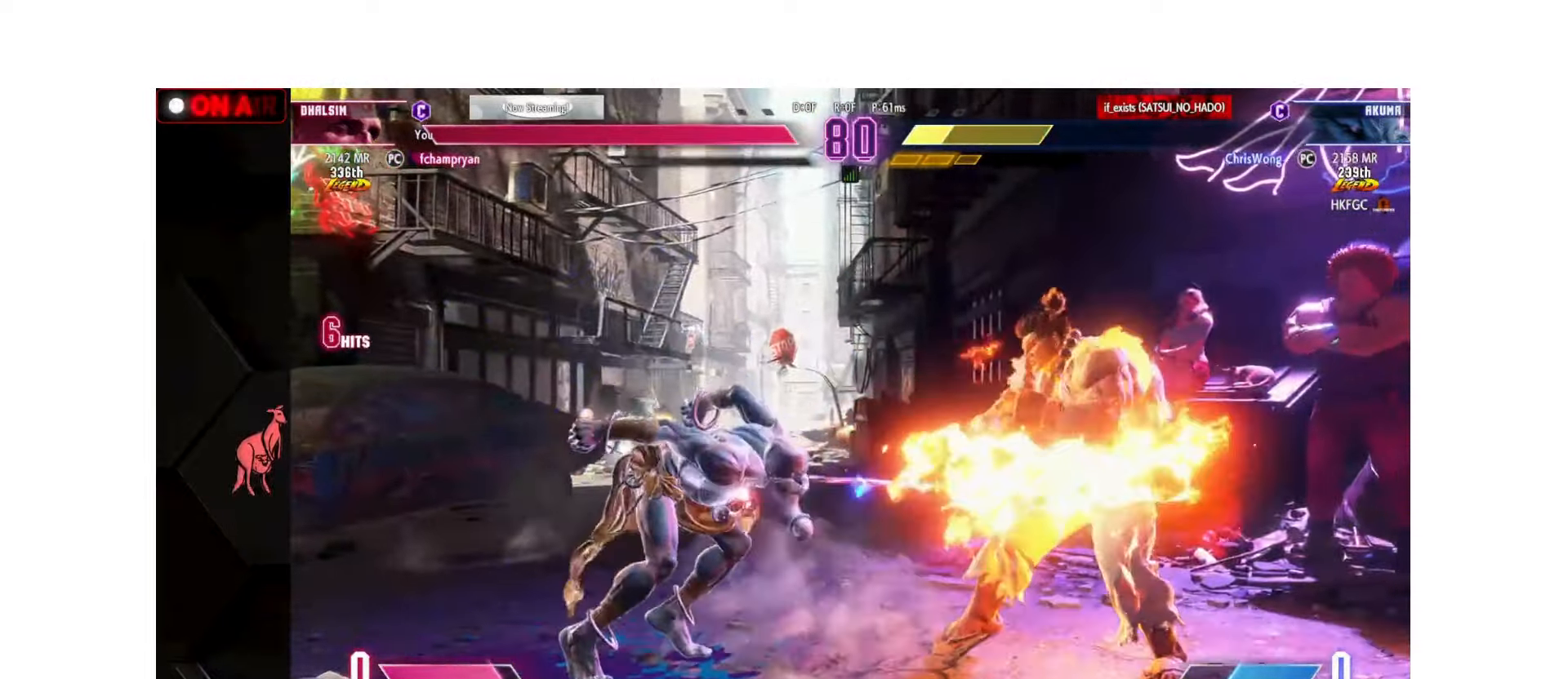
{"buttons": [], "left_stick": "right", "events": [[34, "SQUARE", "up"], [34, "TRIANGLE", "up"], [50, "R1", "up"], [117, "R1", "down"], [117, "SQUARE", "down"], [117, "TRIANGLE", "down"], [200, "SQUARE", "up"], [200, "TRIANGLE", "up"], [216, "R1", "up"], [283, "left_stick", "left"], [400, "left_stick", "down"], [483, "left_stick", "right"]]}
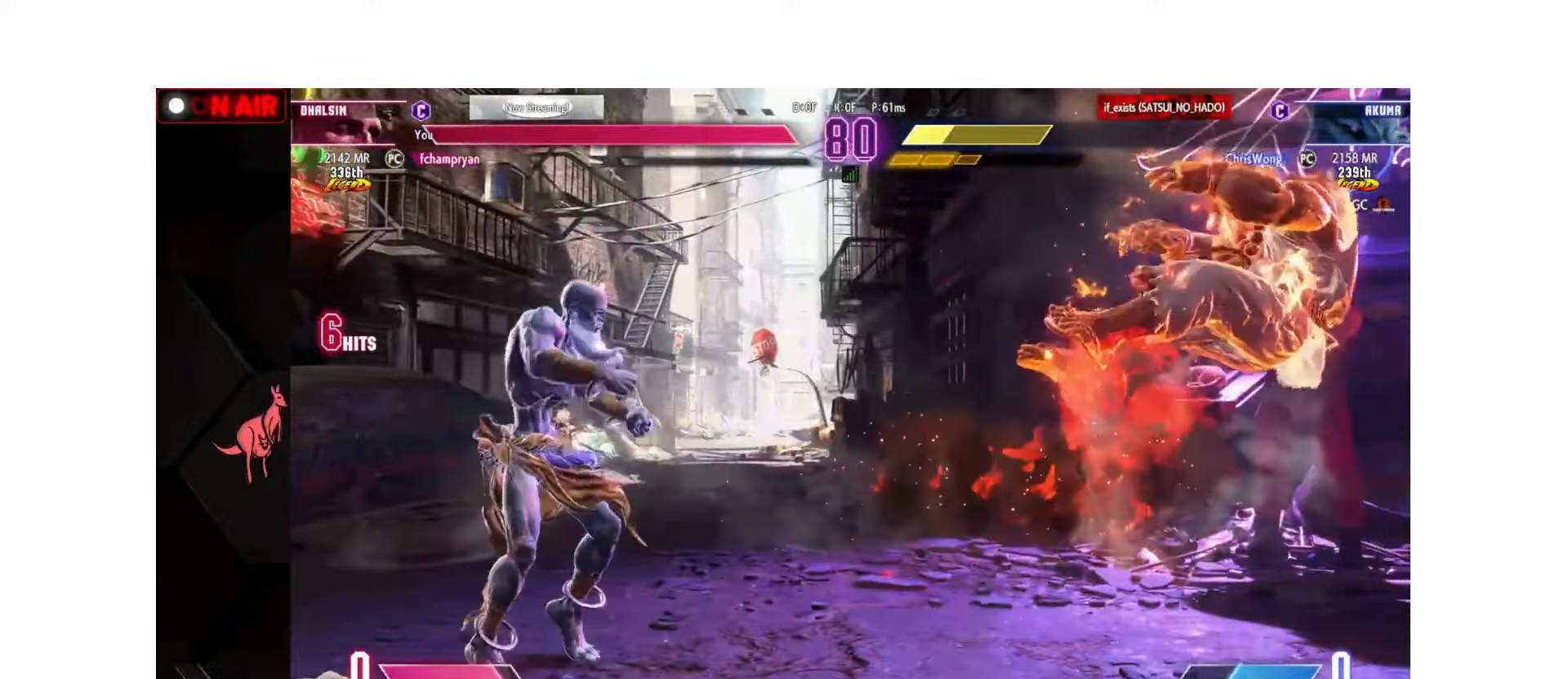
{"buttons": [], "left_stick": "left", "events": [[33, "R1", "down"], [50, "R1", "up"], [83, "R1", "down"], [116, "R1", "up"], [233, "left_stick", "center"], [300, "left_stick", "left"]]}
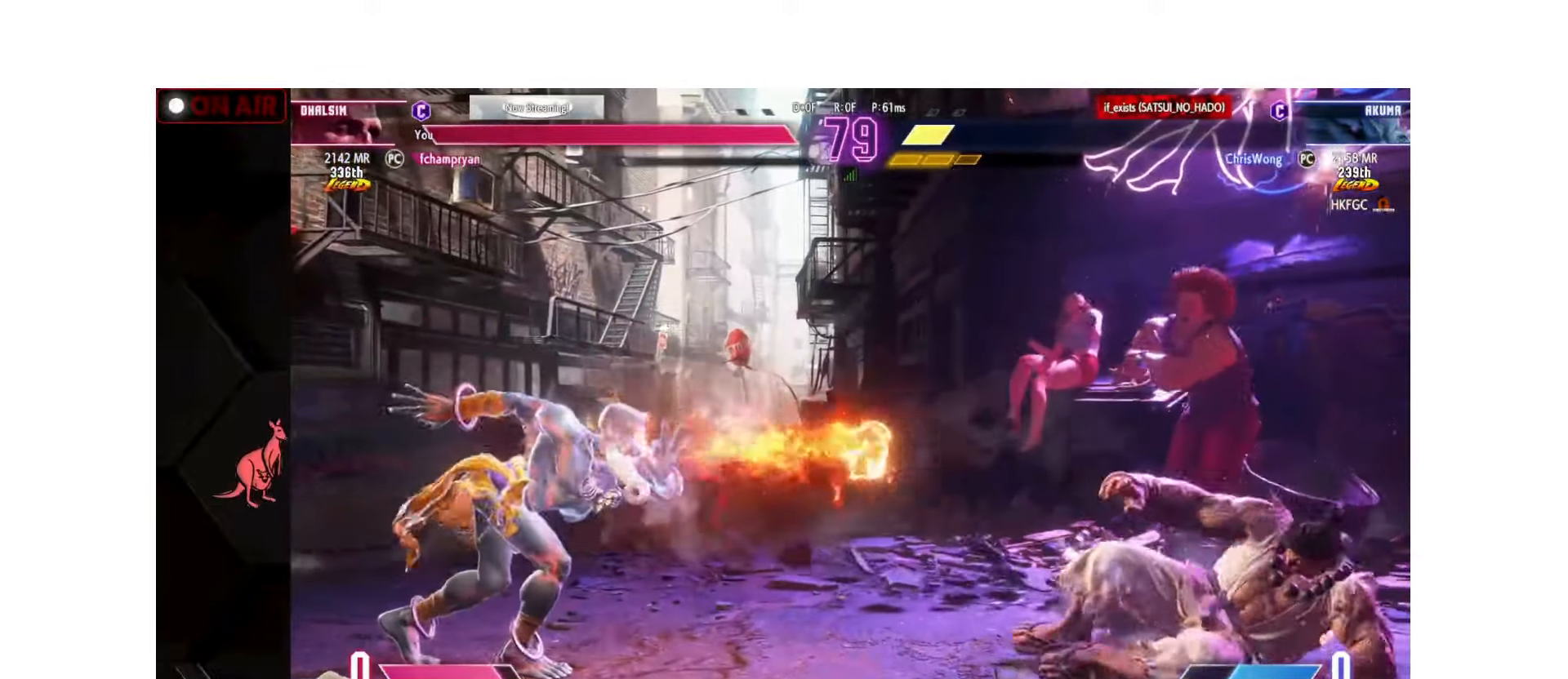
{"buttons": ["CIRCLE"], "left_stick": "right", "events": [[266, "left_stick", "down"], [350, "left_stick", "right"], [416, "CIRCLE", "down"], [450, "CIRCLE", "up"], [466, "CIRCLE", "down"]]}
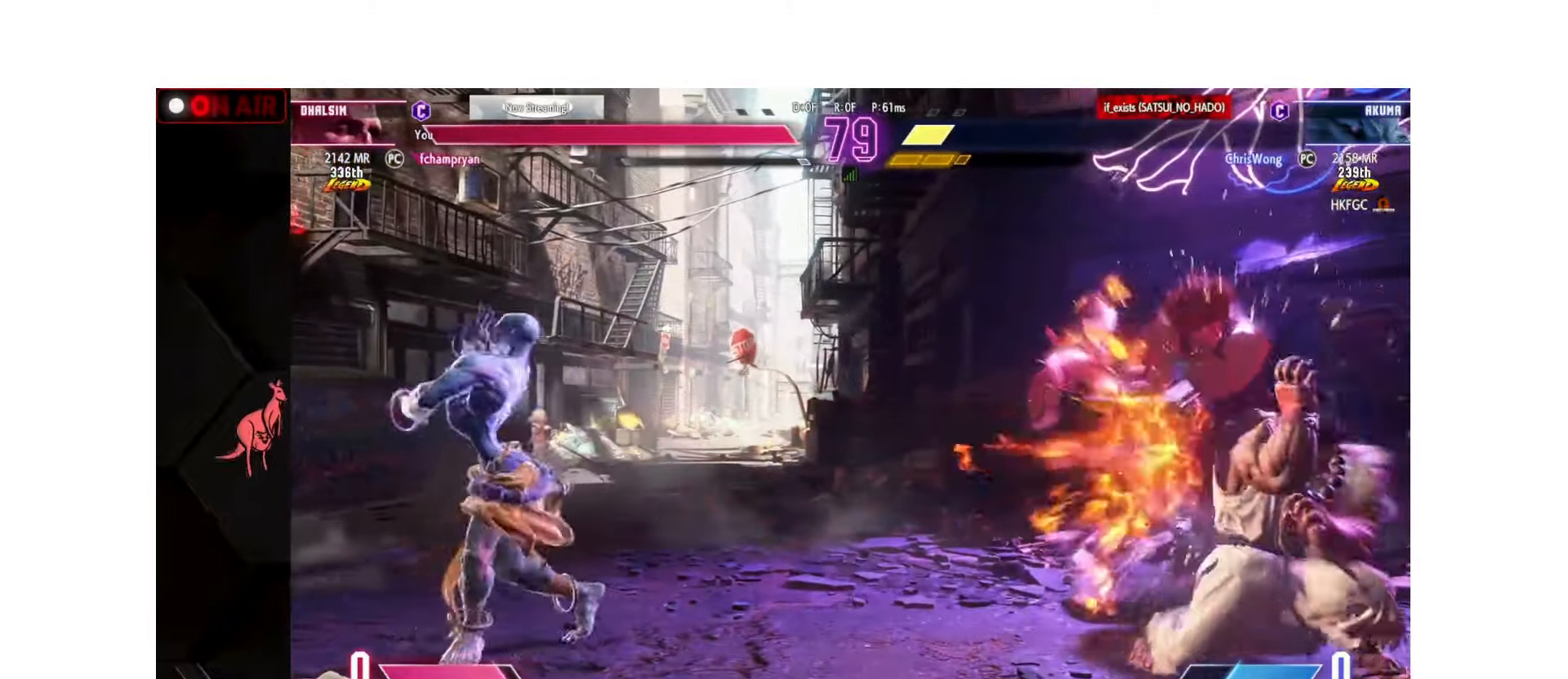
{"buttons": [], "left_stick": "left", "events": [[16, "left_stick", "center"], [50, "CIRCLE", "up"], [83, "left_stick", "left"], [200, "CIRCLE", "down"], [233, "CIRCLE", "up"]]}
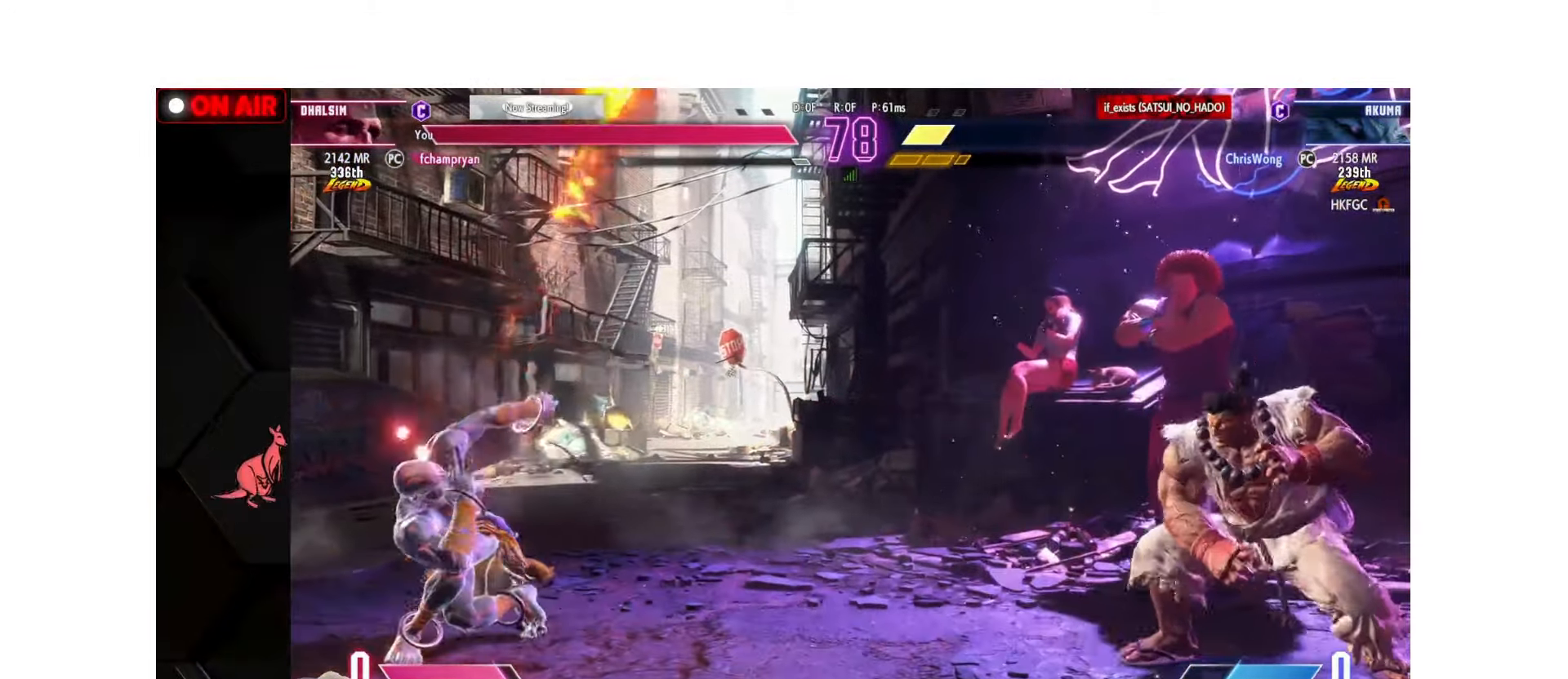
{"buttons": ["CROSS"], "left_stick": "left", "events": [[266, "left_stick", "right"], [316, "left_stick", "down"], [433, "CIRCLE", "down"], [433, "CROSS", "down"], [433, "left_stick", "left"], [483, "CIRCLE", "up"]]}
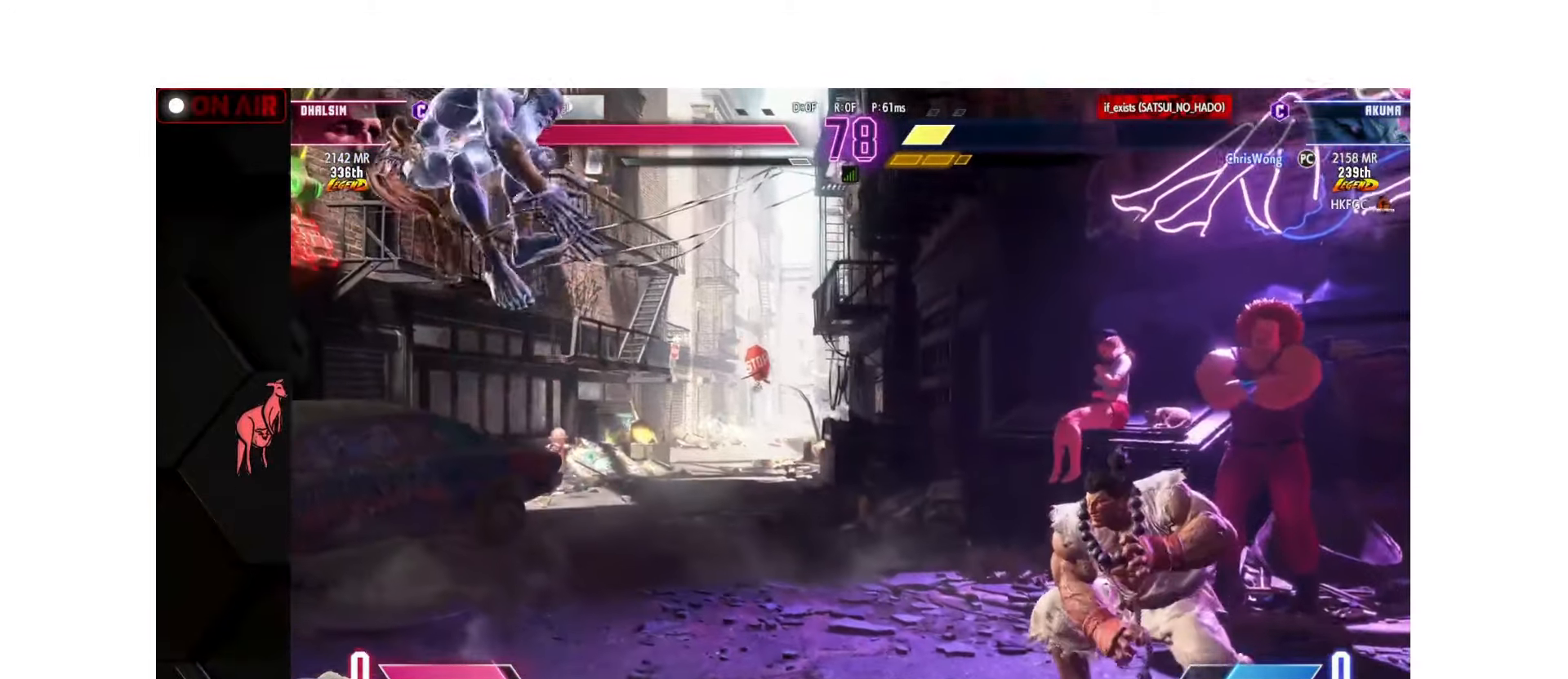
{"buttons": [], "left_stick": "left", "events": [[16, "CROSS", "up"], [50, "left_stick", "down-left"], [250, "left_stick", "left"]]}
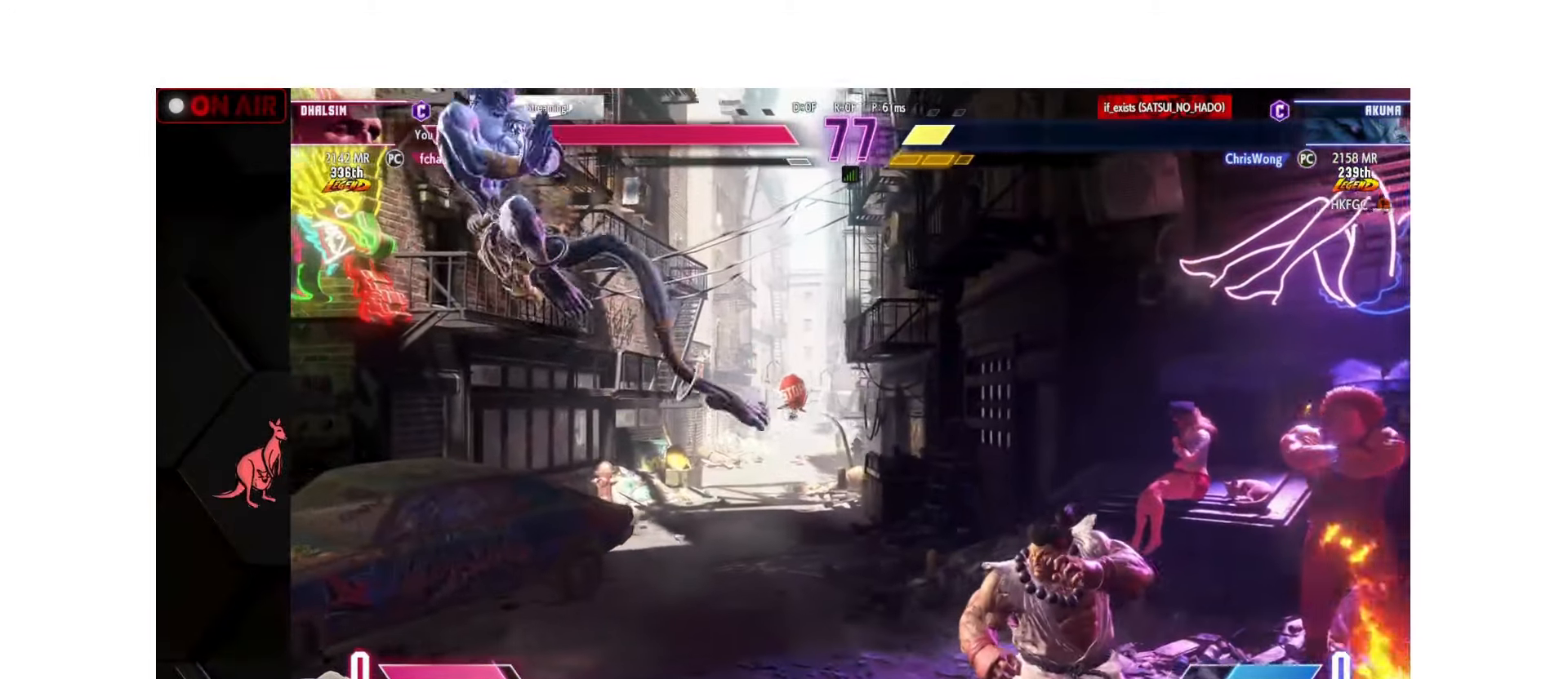
{"buttons": [], "left_stick": "left", "events": [[233, "left_stick", "center"], [383, "CROSS", "down"], [400, "CROSS", "up"], [416, "left_stick", "left"], [433, "CROSS", "down"], [500, "CROSS", "up"]]}
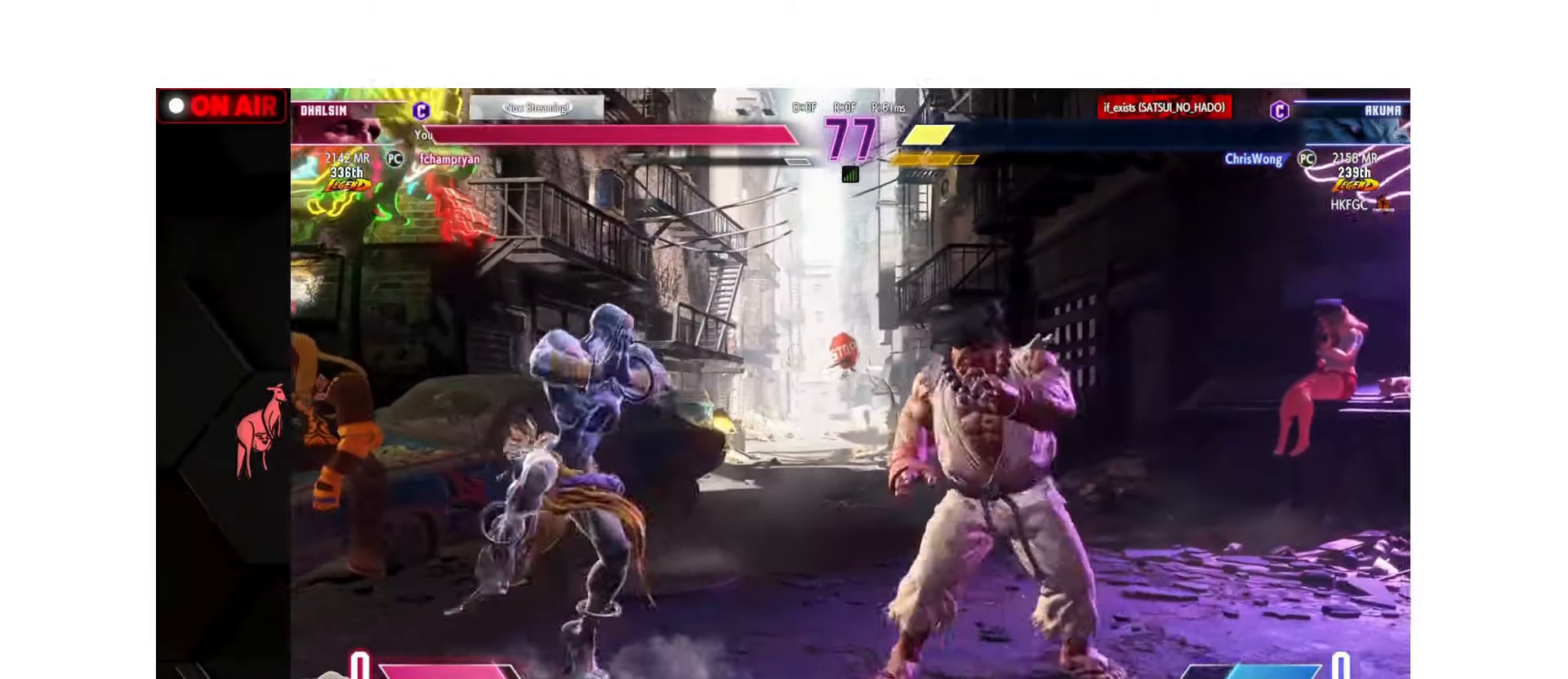
{"buttons": [], "left_stick": "left", "events": []}
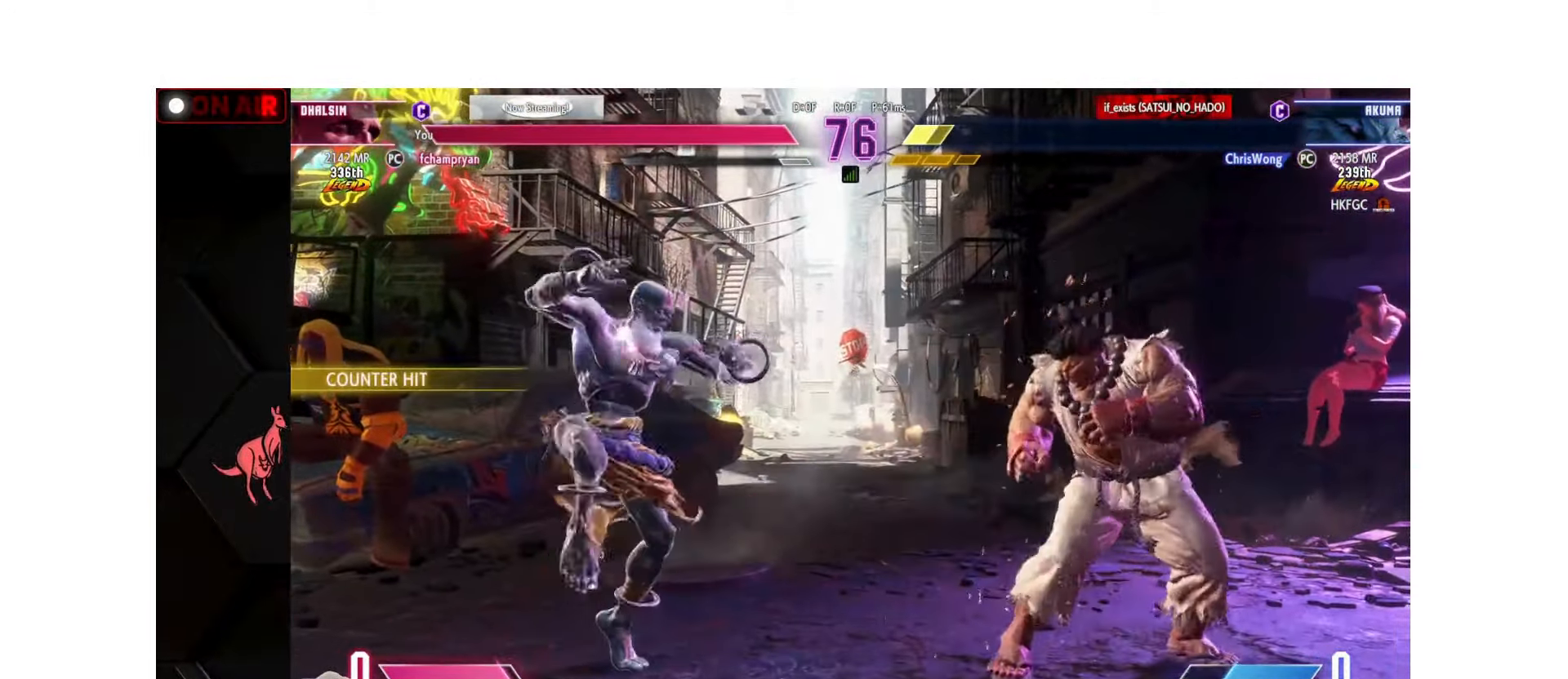
{"buttons": [], "left_stick": "left", "events": []}
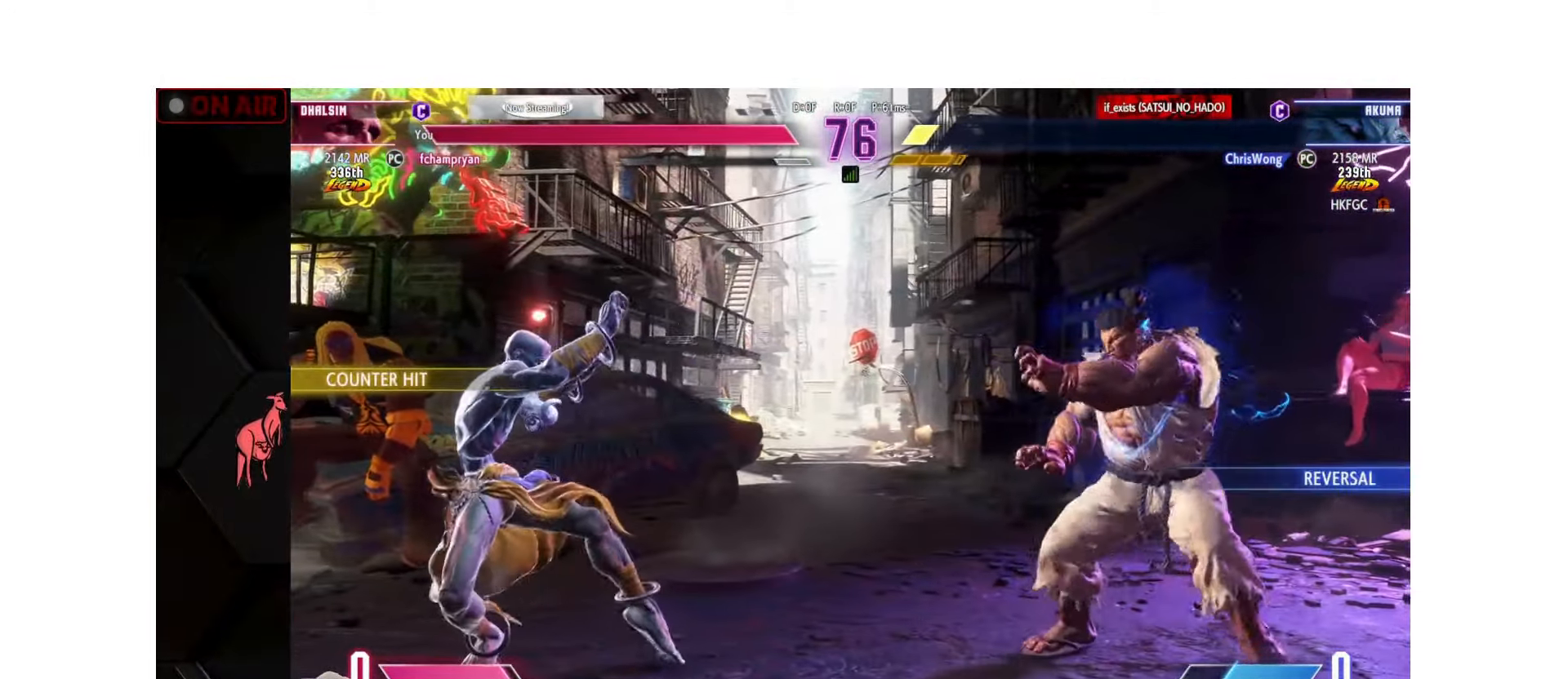
{"buttons": [], "left_stick": "left", "events": [[116, "left_stick", "down-left"], [200, "TRIANGLE", "down"], [283, "TRIANGLE", "up"], [317, "left_stick", "left"]]}
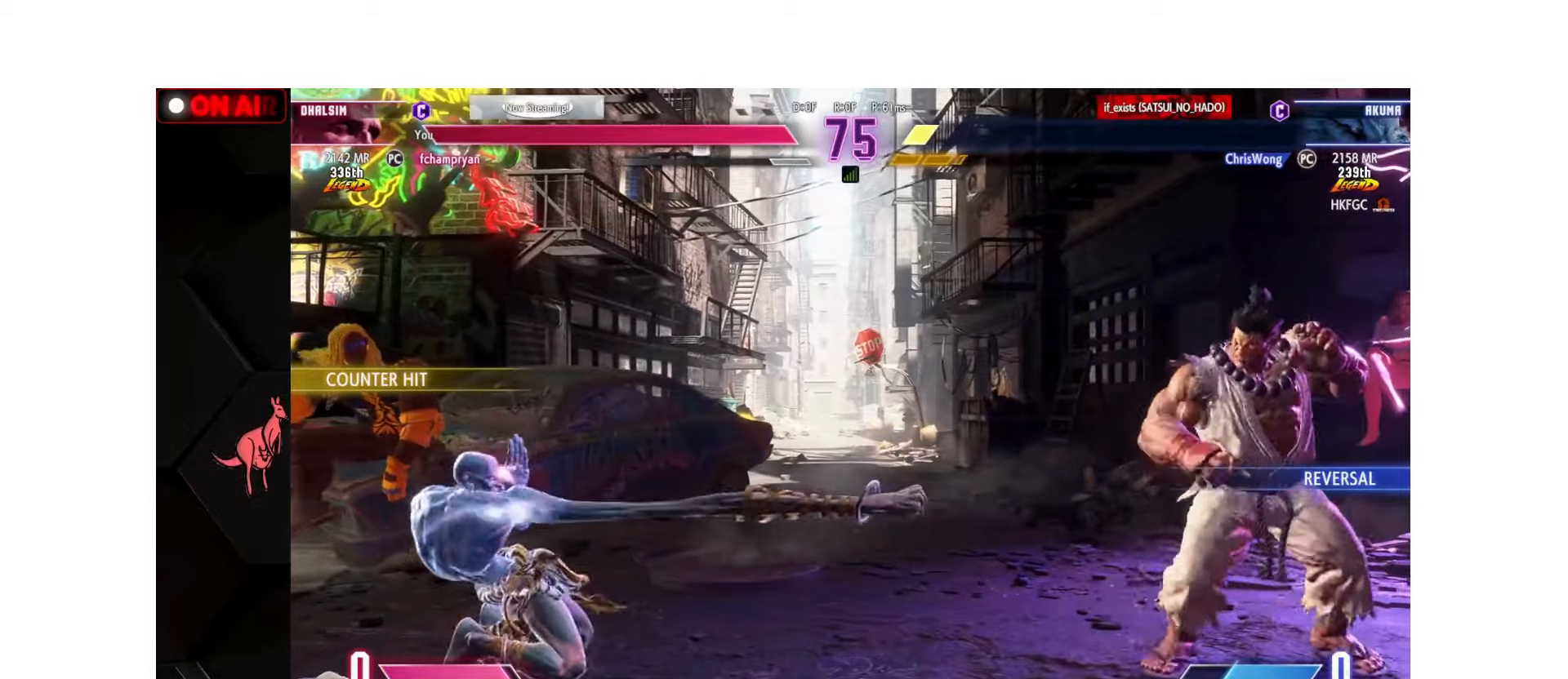
{"buttons": [], "left_stick": "left", "events": [[217, "left_stick", "down-left"], [450, "left_stick", "left"]]}
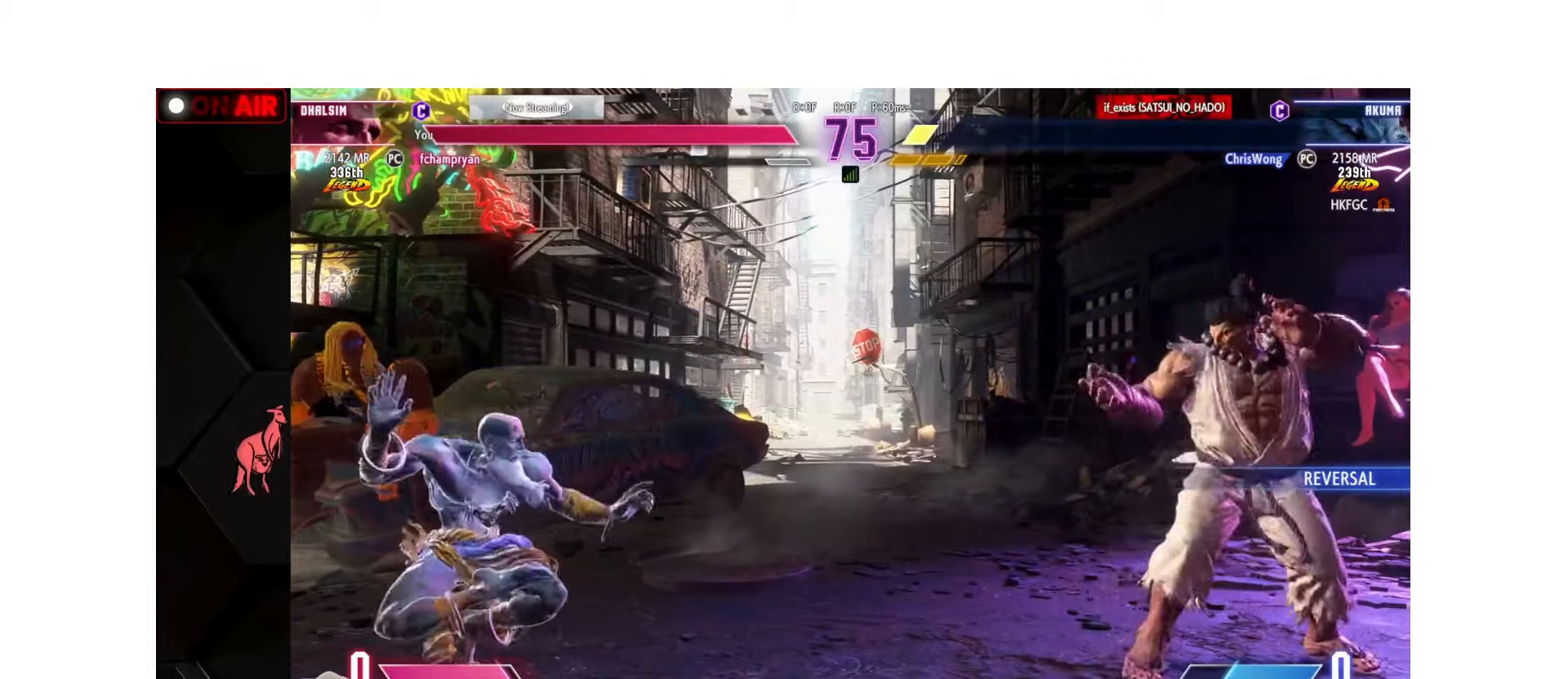
{"buttons": [], "left_stick": "center", "events": [[283, "left_stick", "up"], [367, "left_stick", "down"], [400, "CIRCLE", "down"], [400, "CROSS", "down"], [483, "left_stick", "center"], [500, "CIRCLE", "up"], [500, "CROSS", "up"]]}
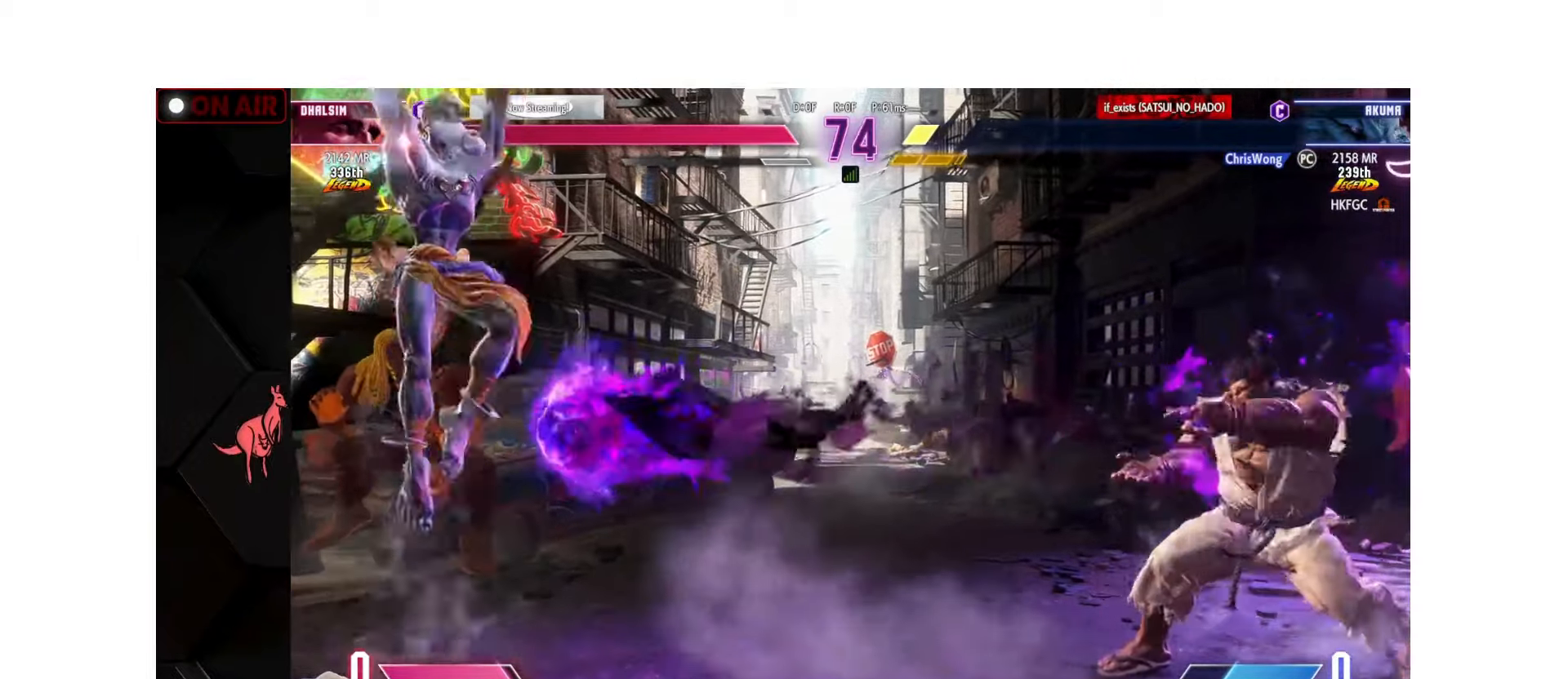
{"buttons": [], "left_stick": "right", "events": [[50, "left_stick", "right"], [233, "TRIANGLE", "down"], [283, "TRIANGLE", "up"], [367, "TRIANGLE", "down"], [500, "TRIANGLE", "up"]]}
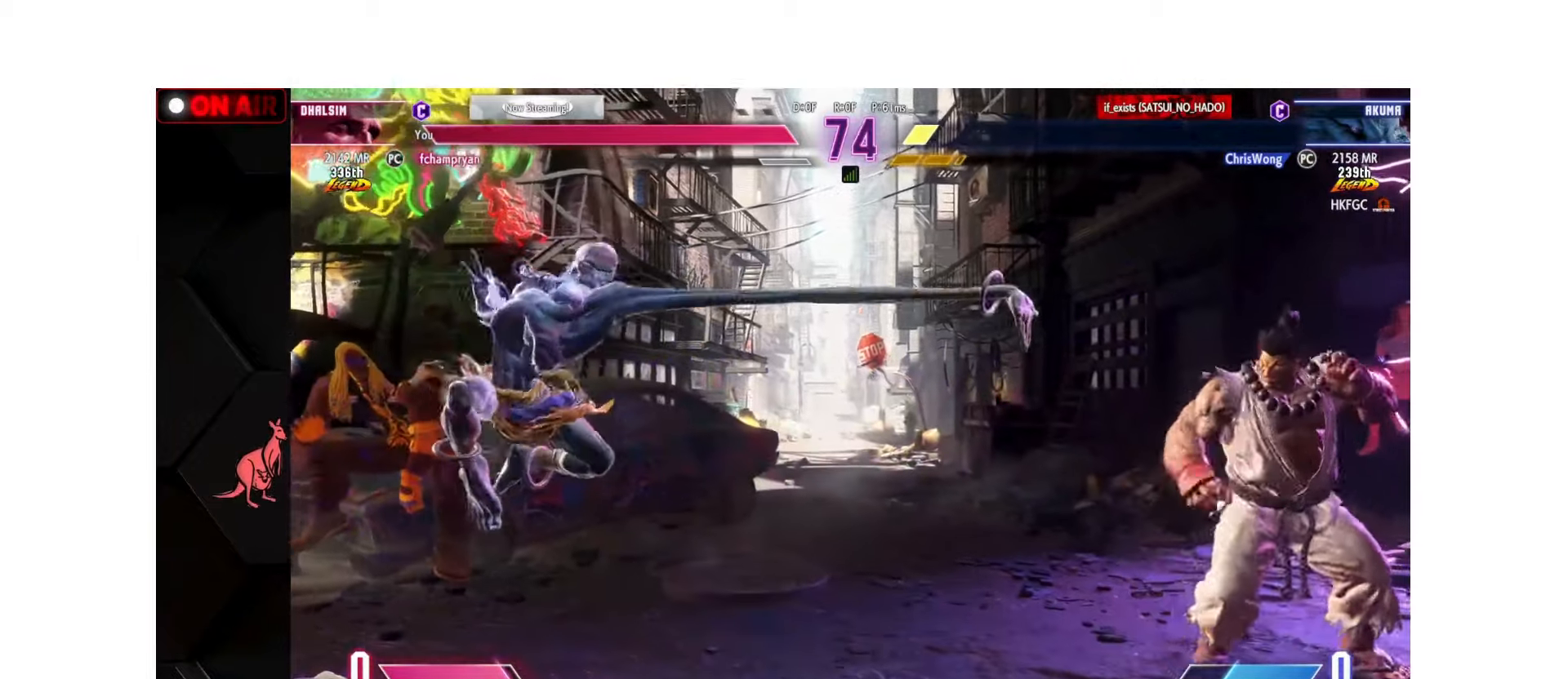
{"buttons": [], "left_stick": "left", "events": [[100, "left_stick", "left"], [167, "left_stick", "center"], [233, "left_stick", "left"]]}